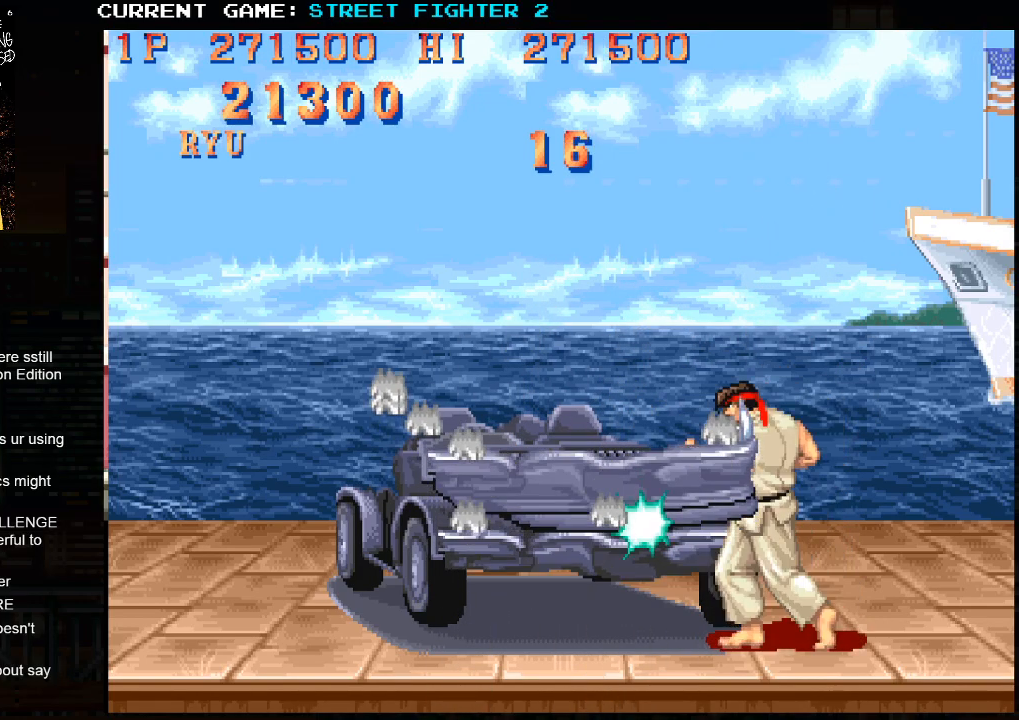
Gameplay with a controller (arcade stick); each line is a JSON object with the inputs held at the frame after it. "events" lists button and stick changes between this image and that frame as [ms after this image, input, new state], when the widget could be followed in between. Not read: HP L3 LP MP R3.
{"buttons": [], "left_stick": "center", "events": [[50, "SQUARE", "down"], [100, "SQUARE", "up"], [150, "left_stick", "center"]]}
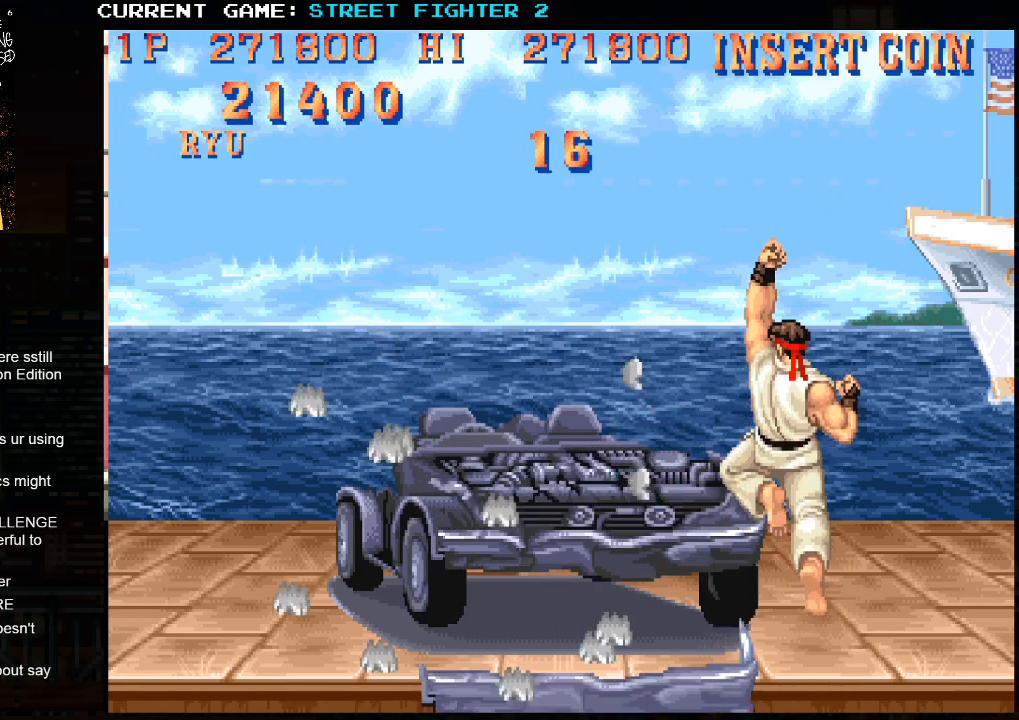
{"buttons": [], "left_stick": "center", "events": []}
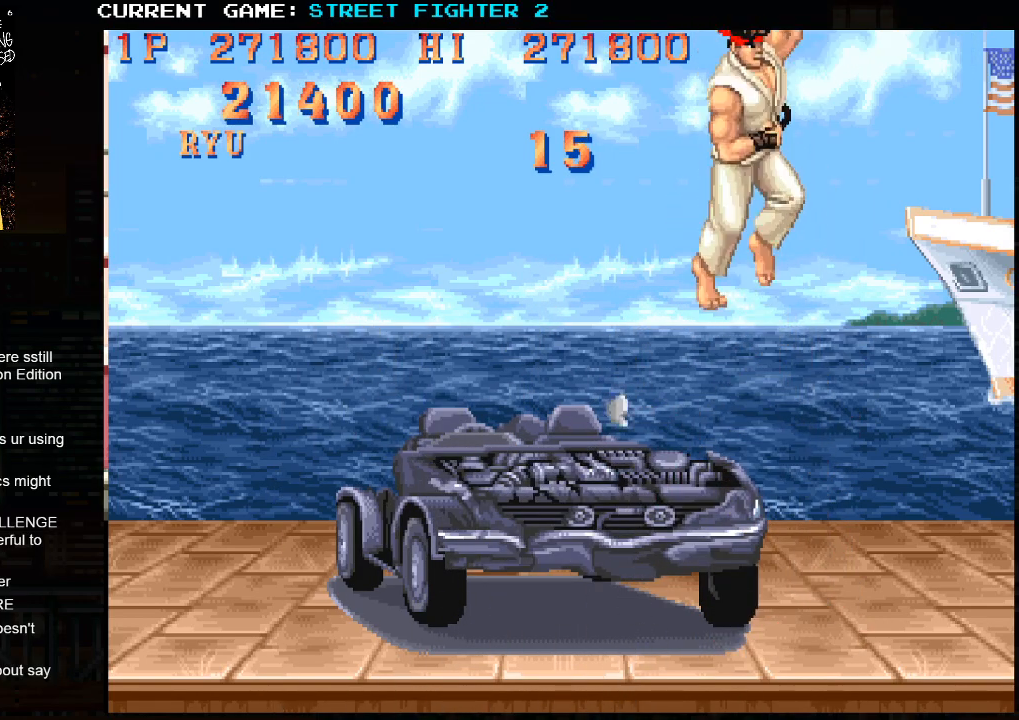
{"buttons": [], "left_stick": "right", "events": [[50, "left_stick", "right"]]}
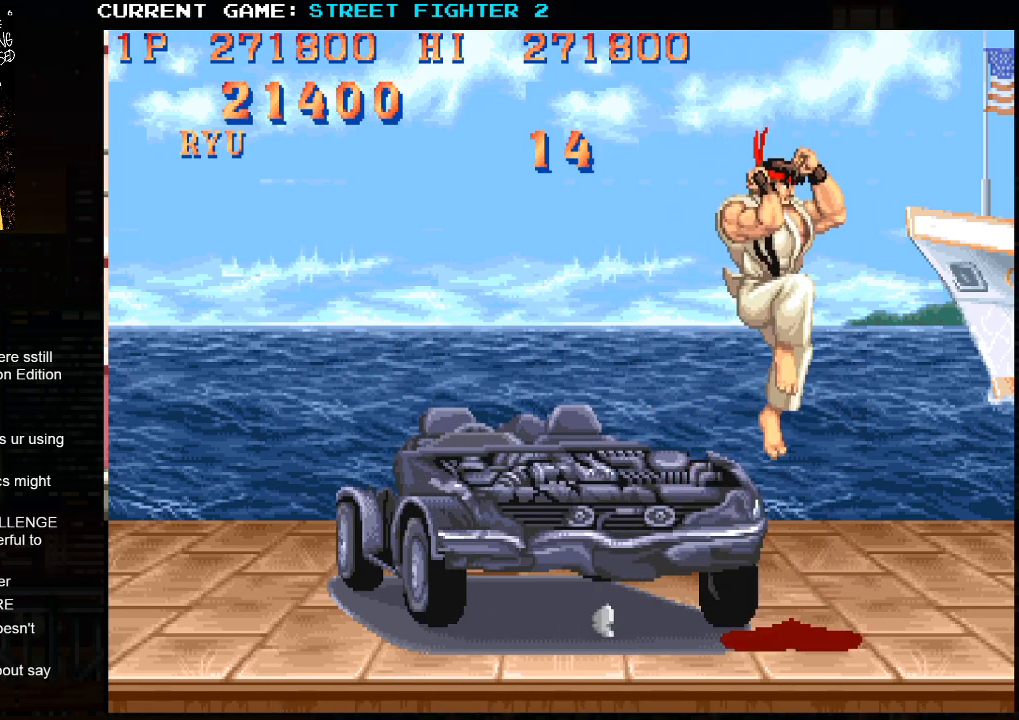
{"buttons": ["R1"], "left_stick": "center", "events": [[83, "left_stick", "center"], [150, "left_stick", "left"], [267, "left_stick", "center"], [333, "left_stick", "down-left"], [433, "R1", "down"], [483, "left_stick", "center"]]}
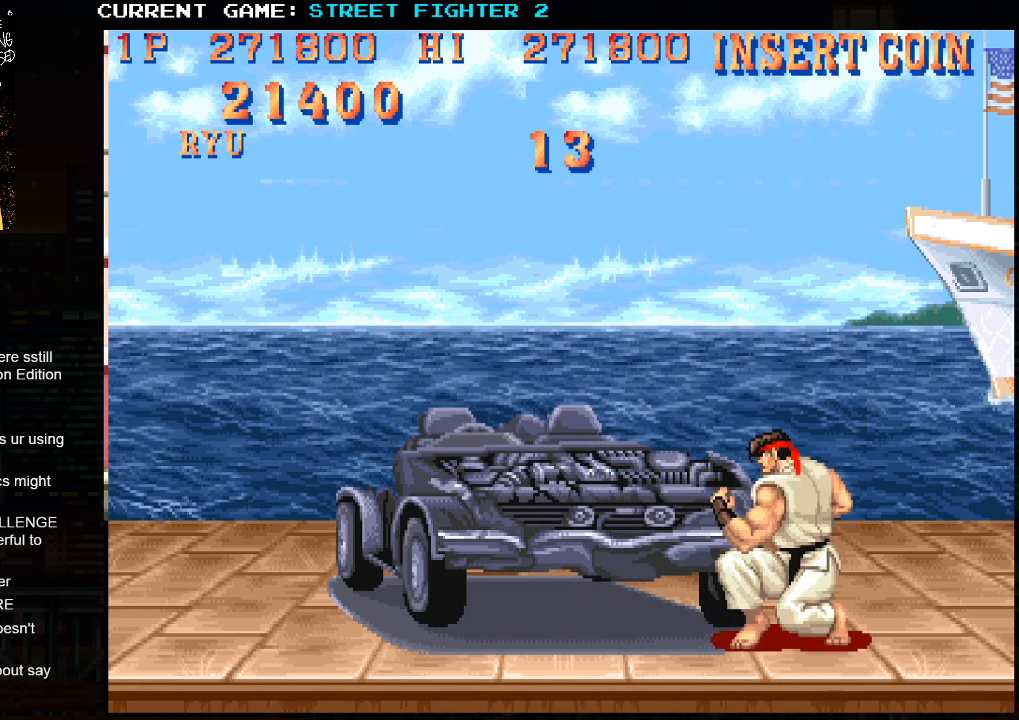
{"buttons": [], "left_stick": "center", "events": [[33, "R1", "up"]]}
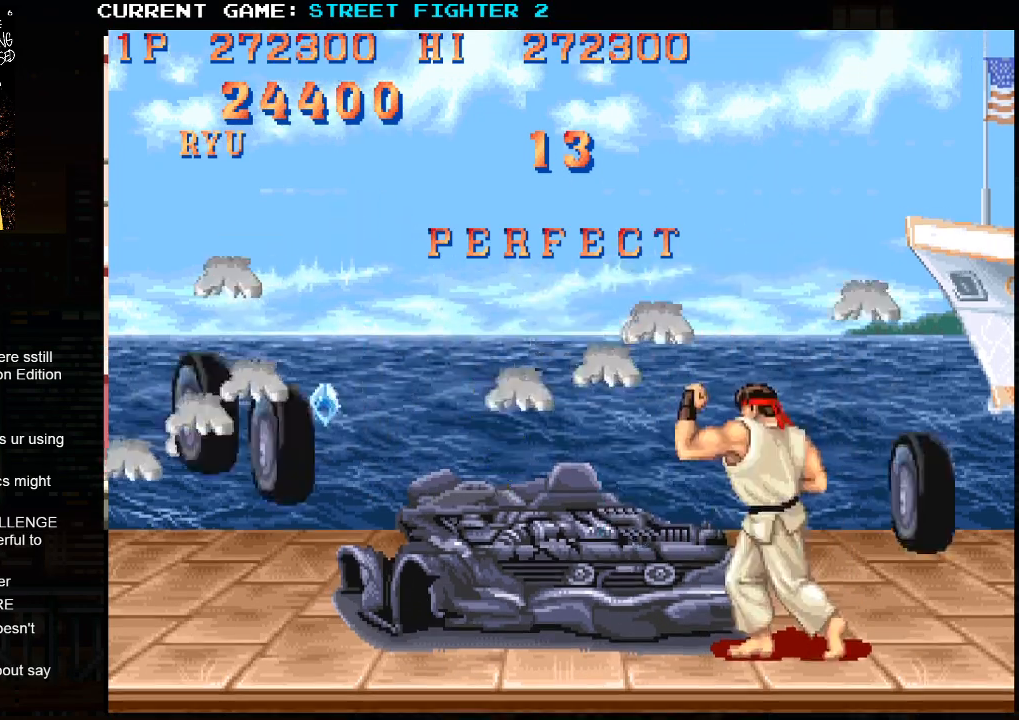
{"buttons": ["SQUARE", "TRIANGLE", "R1"], "left_stick": "center", "events": [[333, "R1", "down"], [333, "TRIANGLE", "down"], [350, "SQUARE", "down"]]}
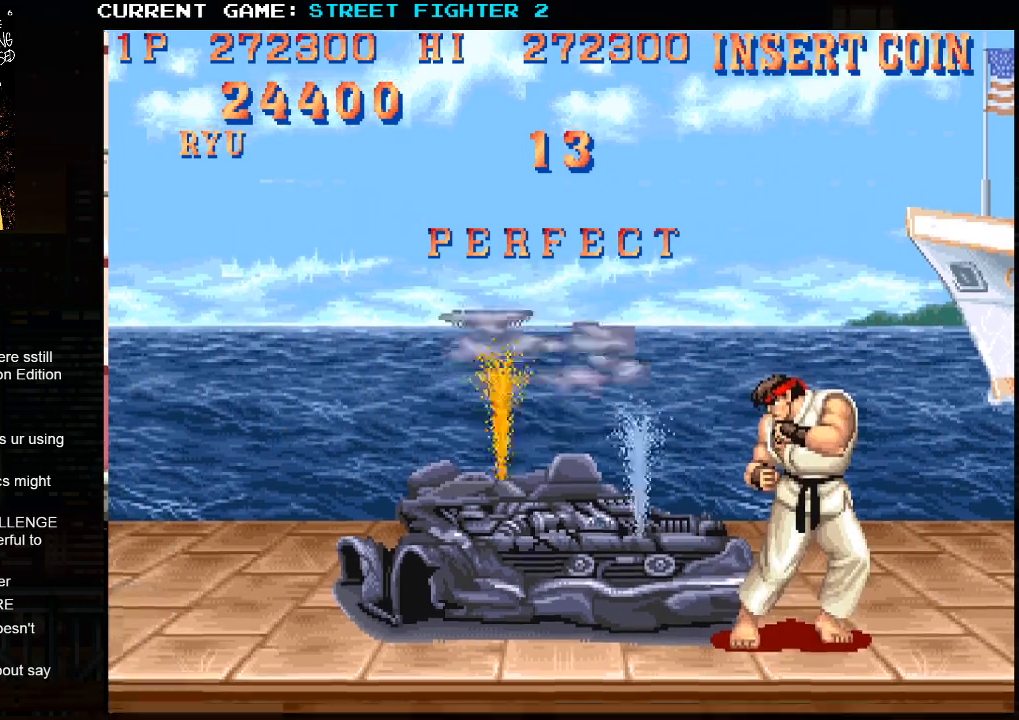
{"buttons": ["SQUARE", "TRIANGLE", "R1"], "left_stick": "center", "events": [[250, "left_stick", "down-right"], [350, "left_stick", "up-left"], [467, "left_stick", "center"]]}
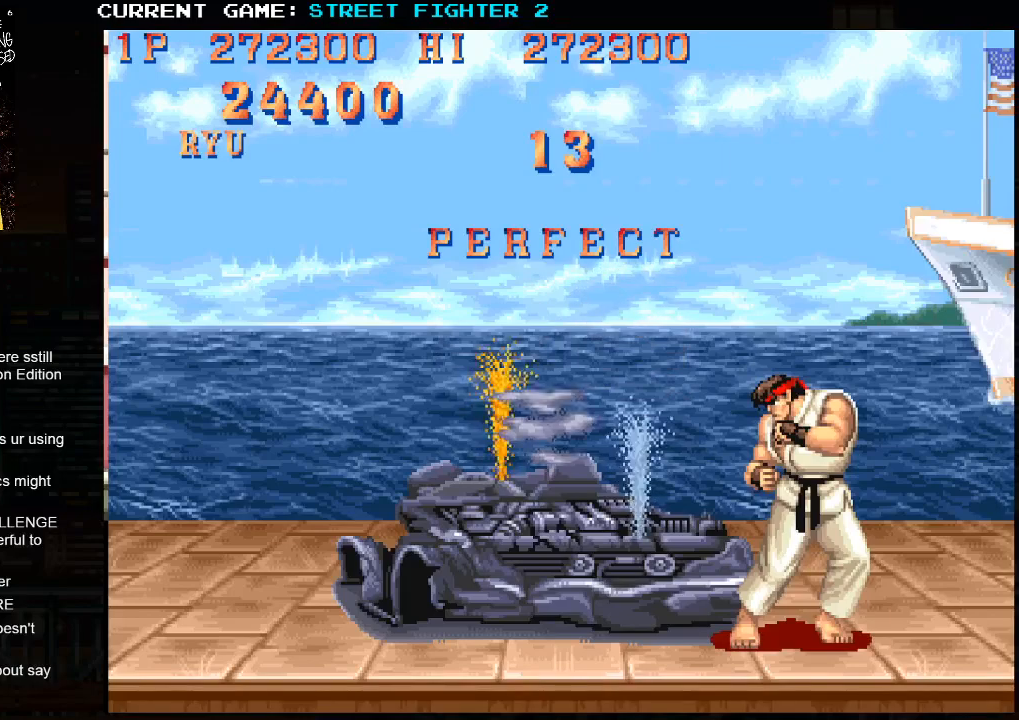
{"buttons": ["SQUARE", "TRIANGLE", "R1"], "left_stick": "center", "events": []}
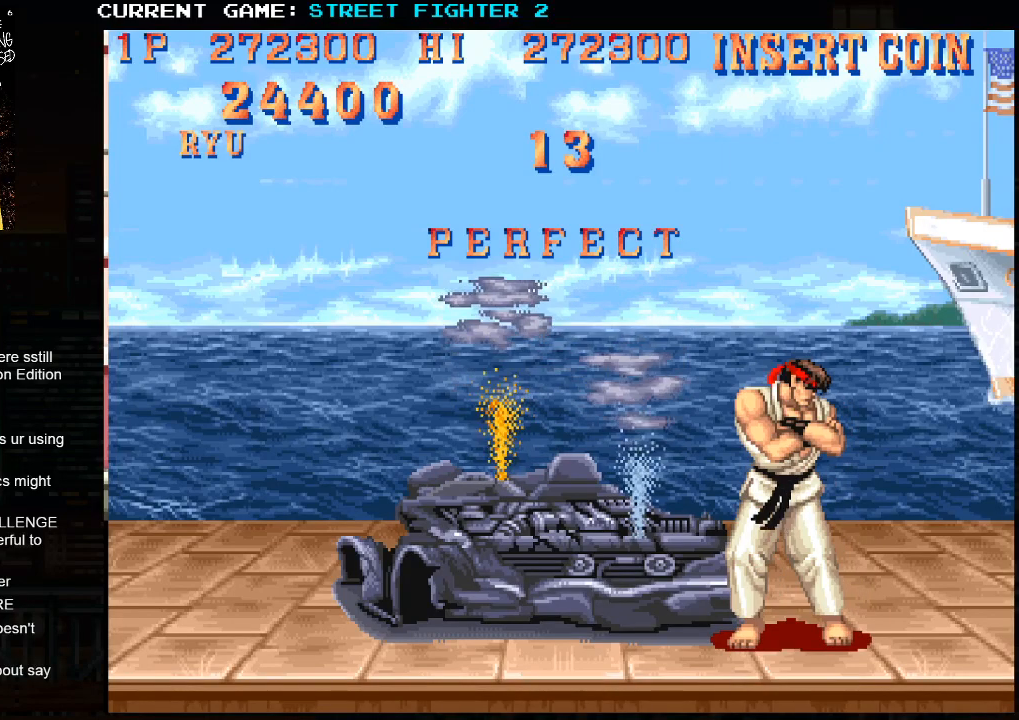
{"buttons": ["R1"], "left_stick": "center", "events": [[83, "SQUARE", "up"], [167, "SQUARE", "down"], [183, "TRIANGLE", "up"], [250, "R1", "up"], [383, "R1", "down"], [417, "SQUARE", "up"]]}
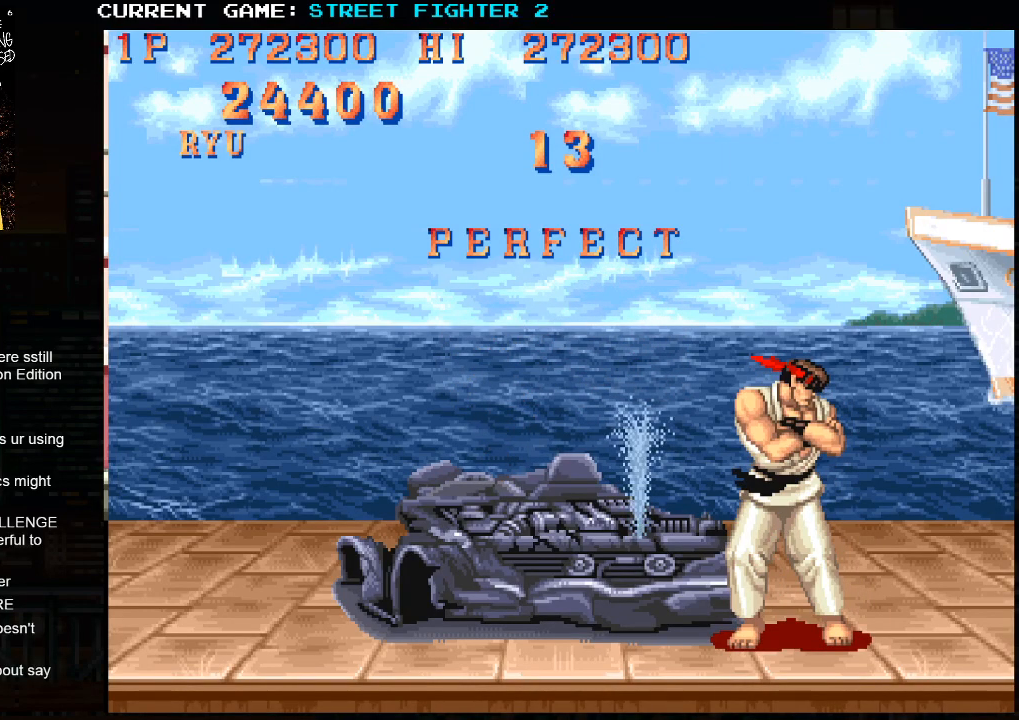
{"buttons": ["SQUARE", "R1"], "left_stick": "center", "events": [[167, "SQUARE", "down"], [250, "R1", "up"], [250, "SQUARE", "up"], [350, "TRIANGLE", "down"], [417, "SQUARE", "down"], [417, "TRIANGLE", "up"], [467, "R1", "down"]]}
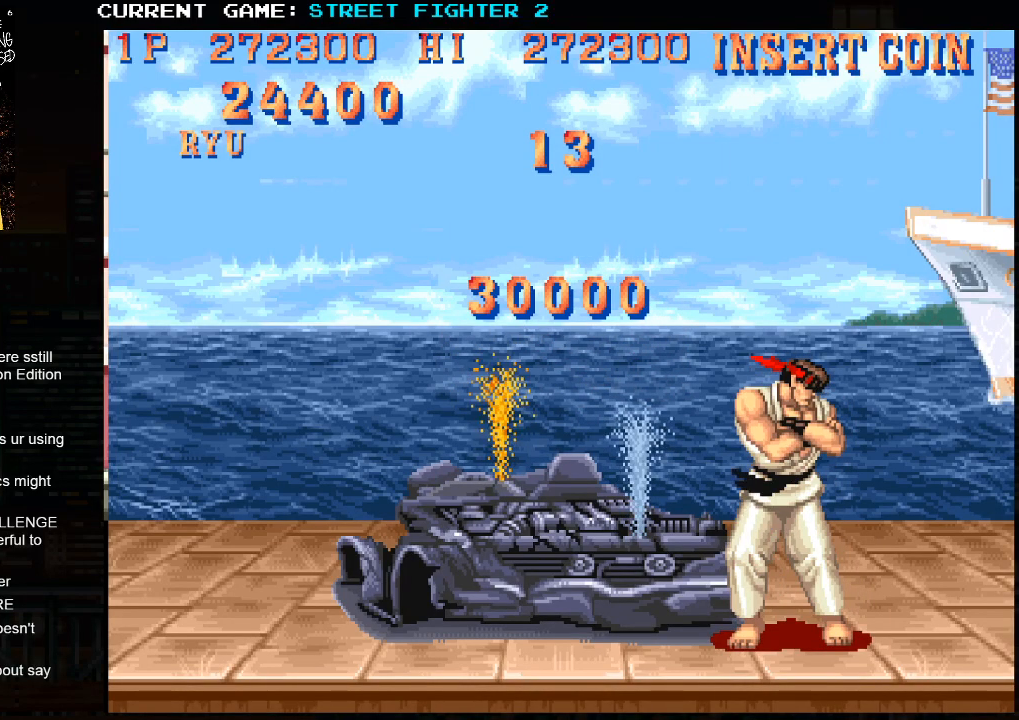
{"buttons": ["TRIANGLE"], "left_stick": "center", "events": [[17, "SQUARE", "up"], [200, "SQUARE", "down"], [217, "R1", "up"], [317, "SQUARE", "up"], [367, "TRIANGLE", "down"]]}
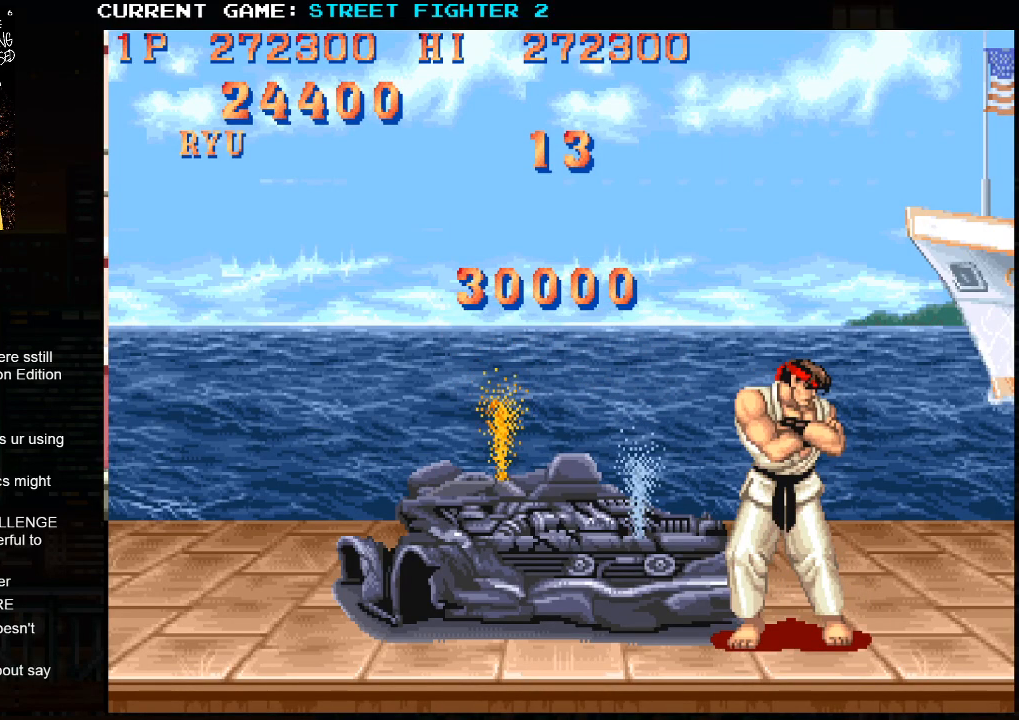
{"buttons": ["SQUARE"], "left_stick": "center", "events": [[33, "SQUARE", "down"], [50, "TRIANGLE", "up"], [350, "R1", "down"], [417, "R1", "up"]]}
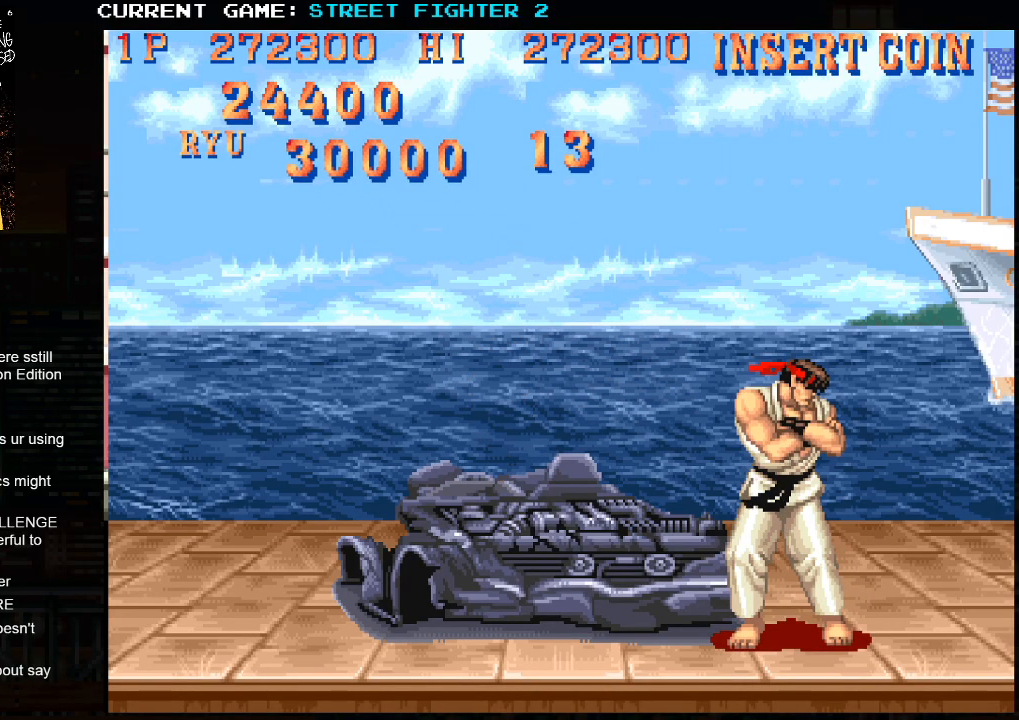
{"buttons": ["SQUARE"], "left_stick": "center", "events": [[150, "TRIANGLE", "down"], [183, "TRIANGLE", "up"], [433, "R1", "down"], [467, "R1", "up"]]}
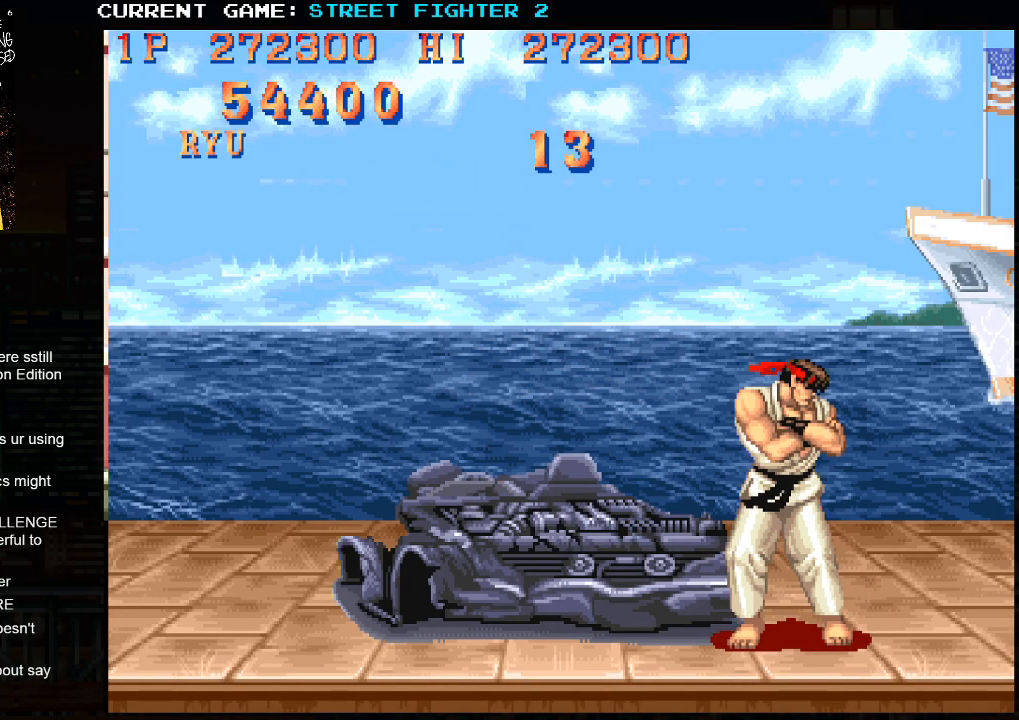
{"buttons": ["SQUARE"], "left_stick": "center", "events": []}
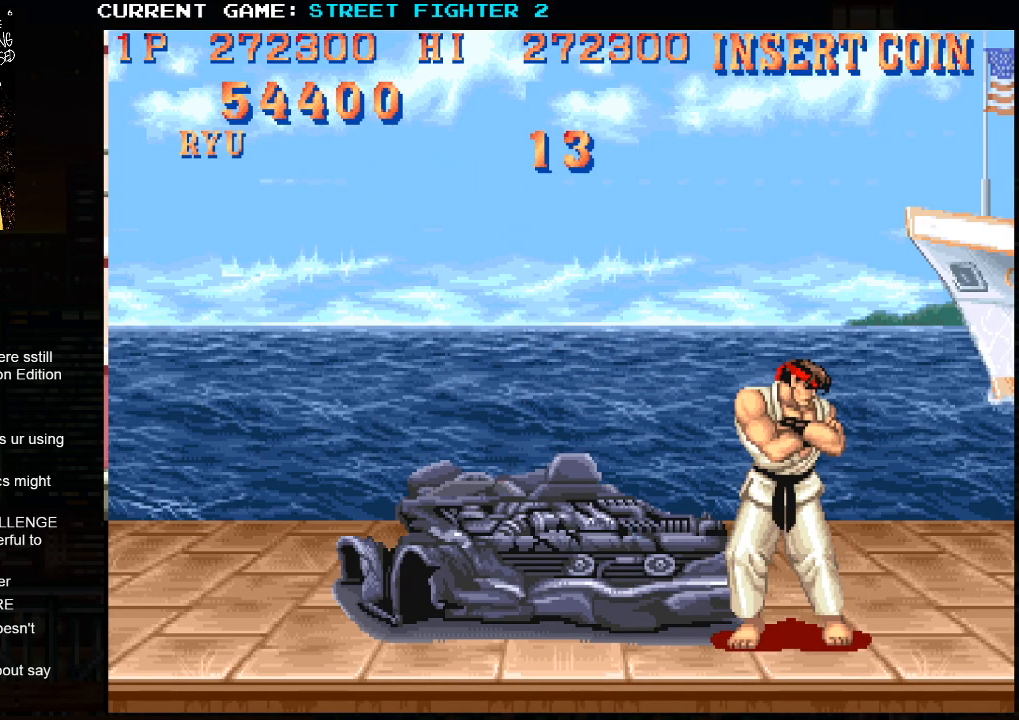
{"buttons": ["SQUARE"], "left_stick": "center", "events": [[33, "R1", "down"], [117, "R1", "up"]]}
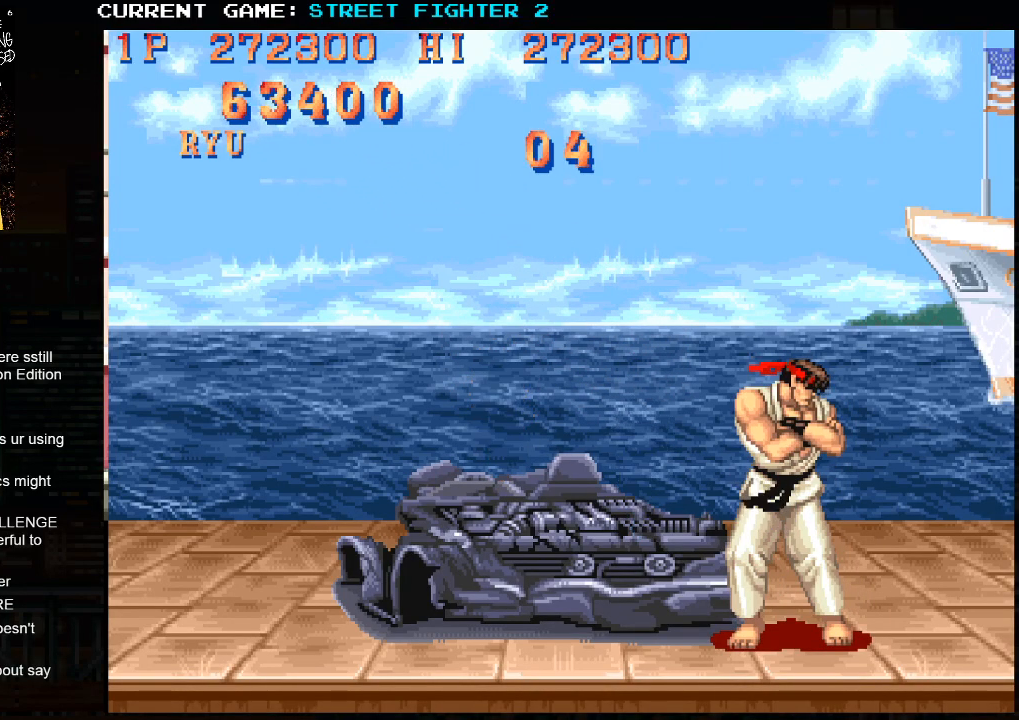
{"buttons": ["SQUARE", "R1"], "left_stick": "center", "events": [[50, "R1", "down"], [117, "R1", "up"], [483, "R1", "down"]]}
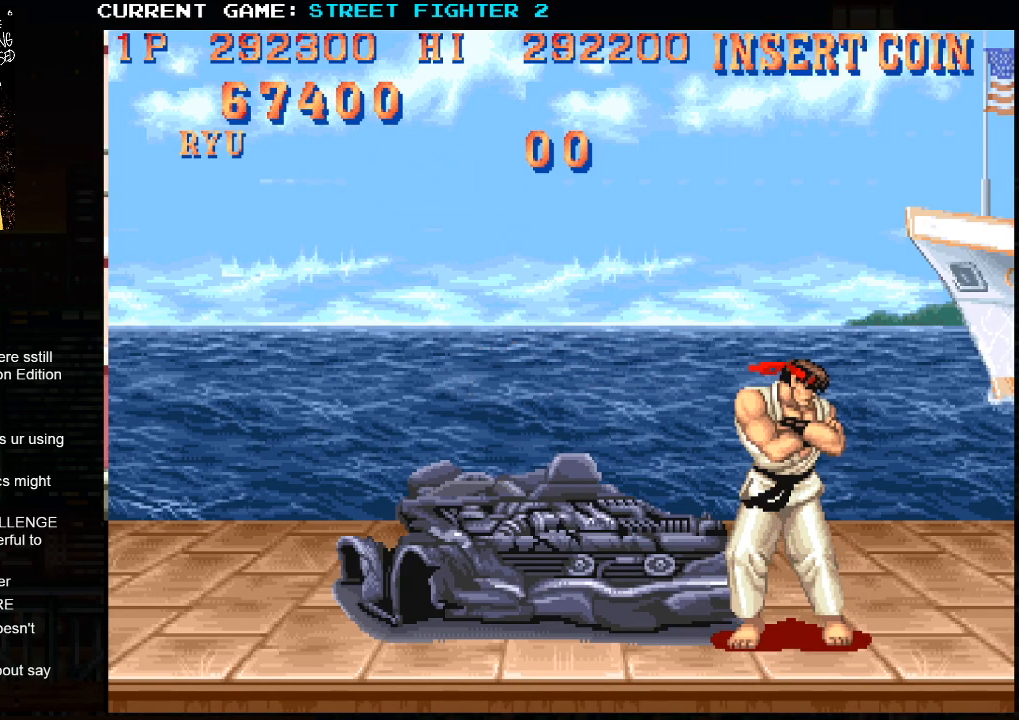
{"buttons": ["SQUARE", "R1"], "left_stick": "center", "events": [[50, "R1", "up"], [400, "R1", "down"]]}
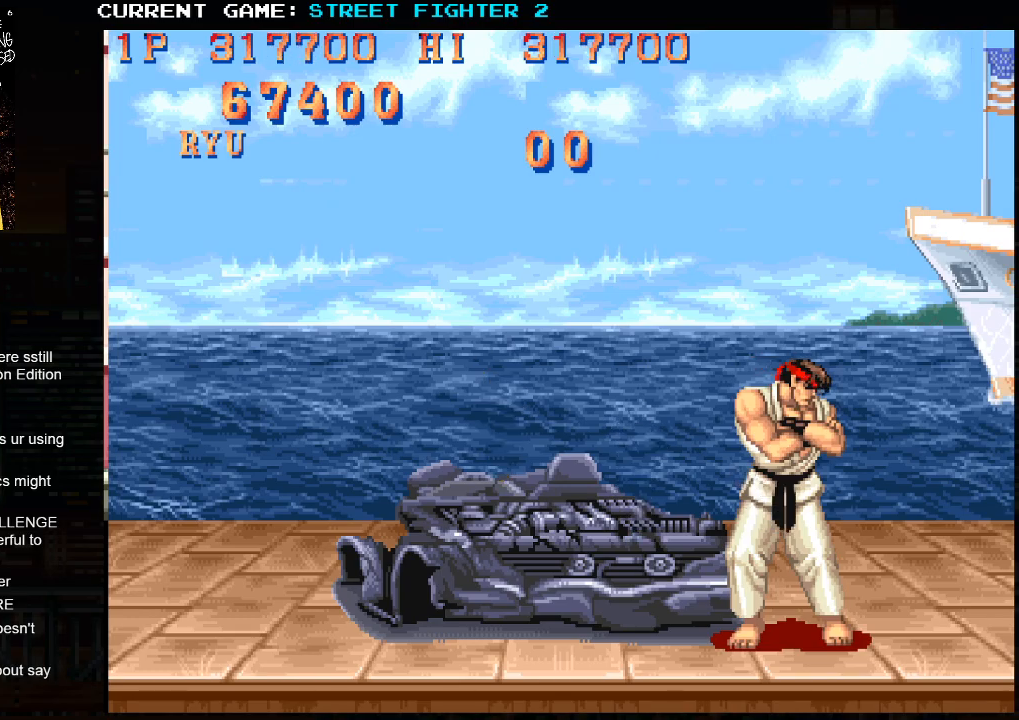
{"buttons": ["TRIANGLE", "R1"], "left_stick": "center", "events": [[333, "TRIANGLE", "down"], [400, "SQUARE", "up"]]}
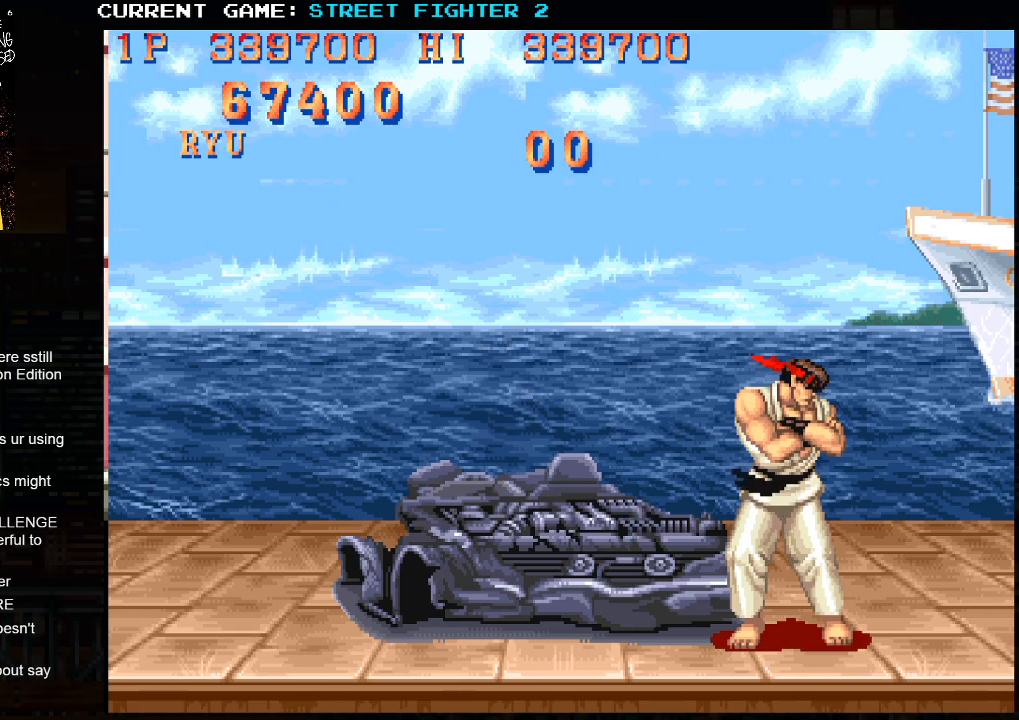
{"buttons": ["TRIANGLE", "R1"], "left_stick": "right", "events": [[500, "left_stick", "right"]]}
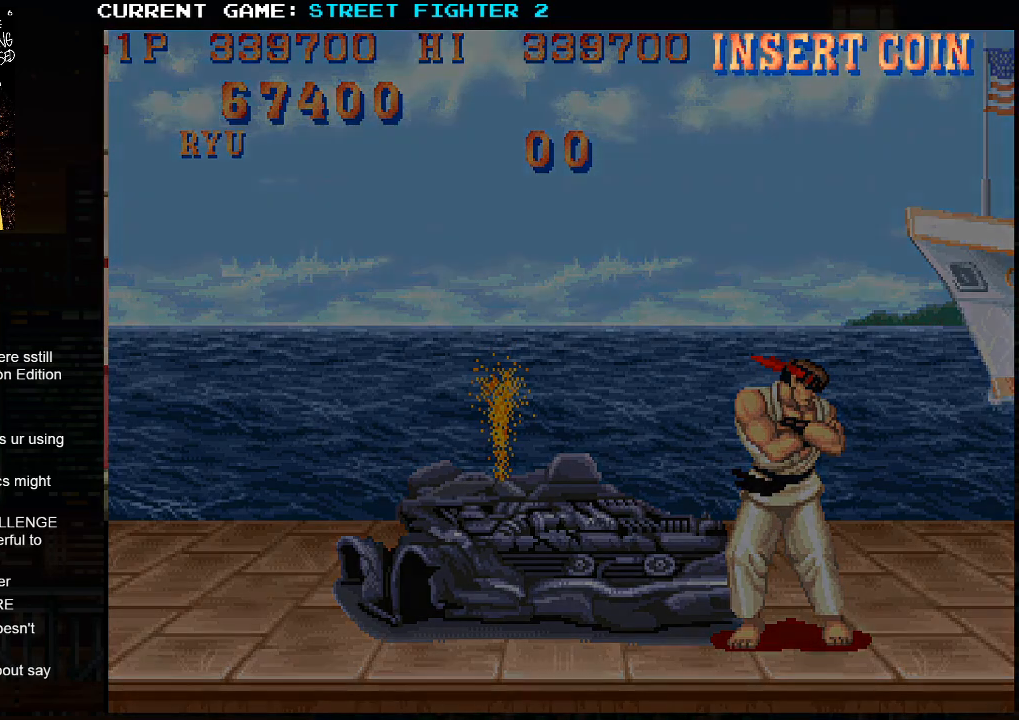
{"buttons": ["R1"], "left_stick": "right", "events": [[300, "TRIANGLE", "up"]]}
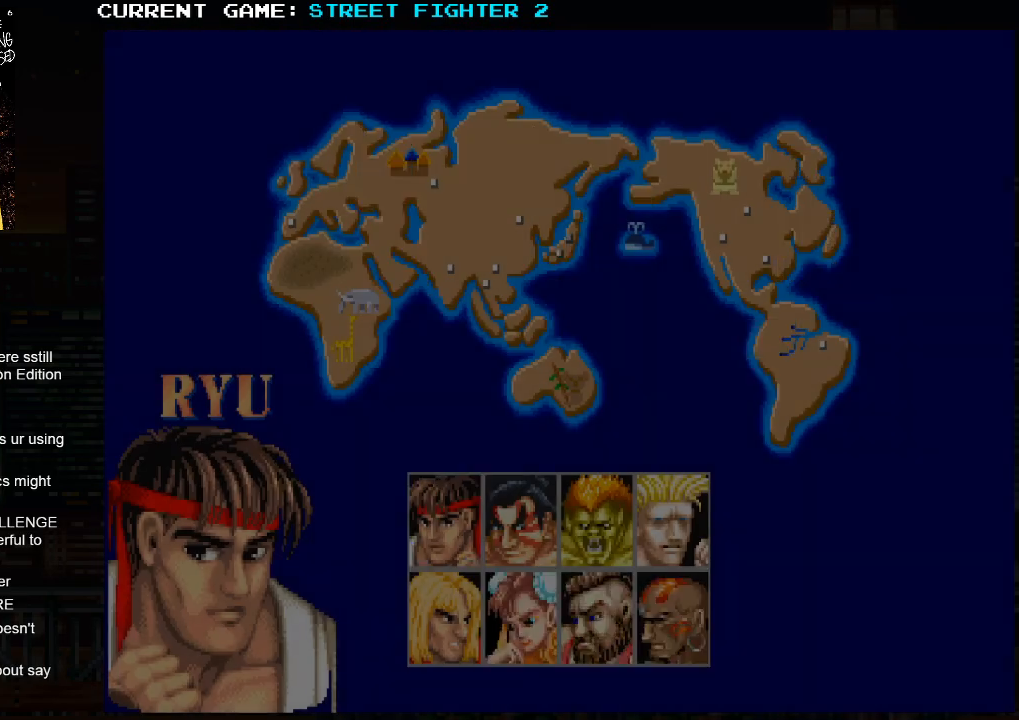
{"buttons": ["R1"], "left_stick": "right", "events": []}
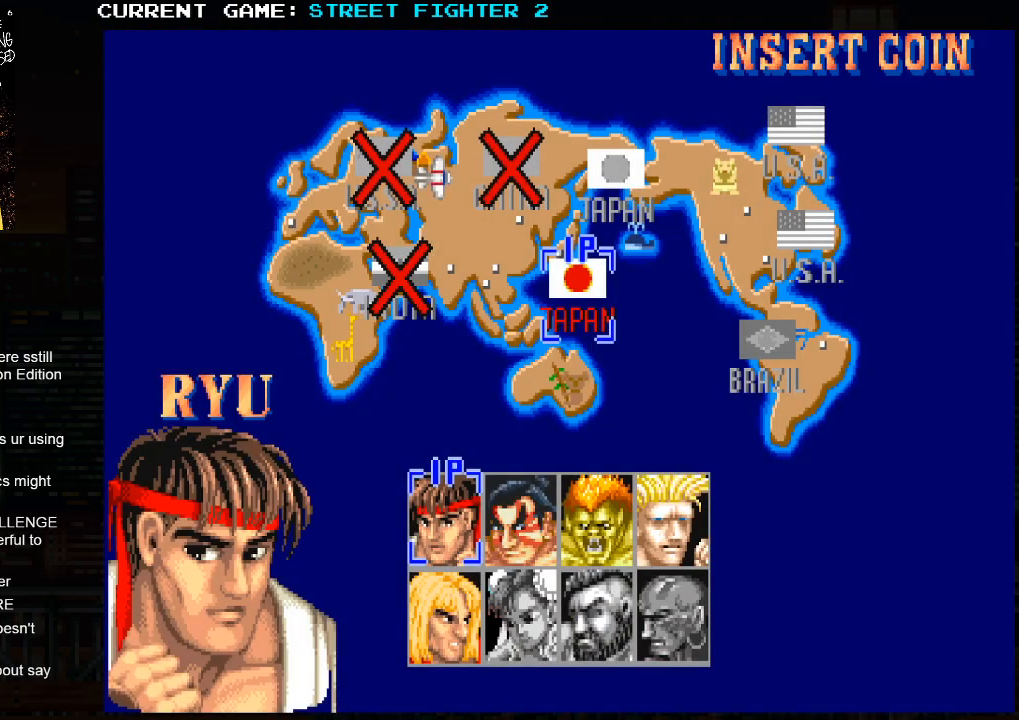
{"buttons": ["R1"], "left_stick": "right", "events": []}
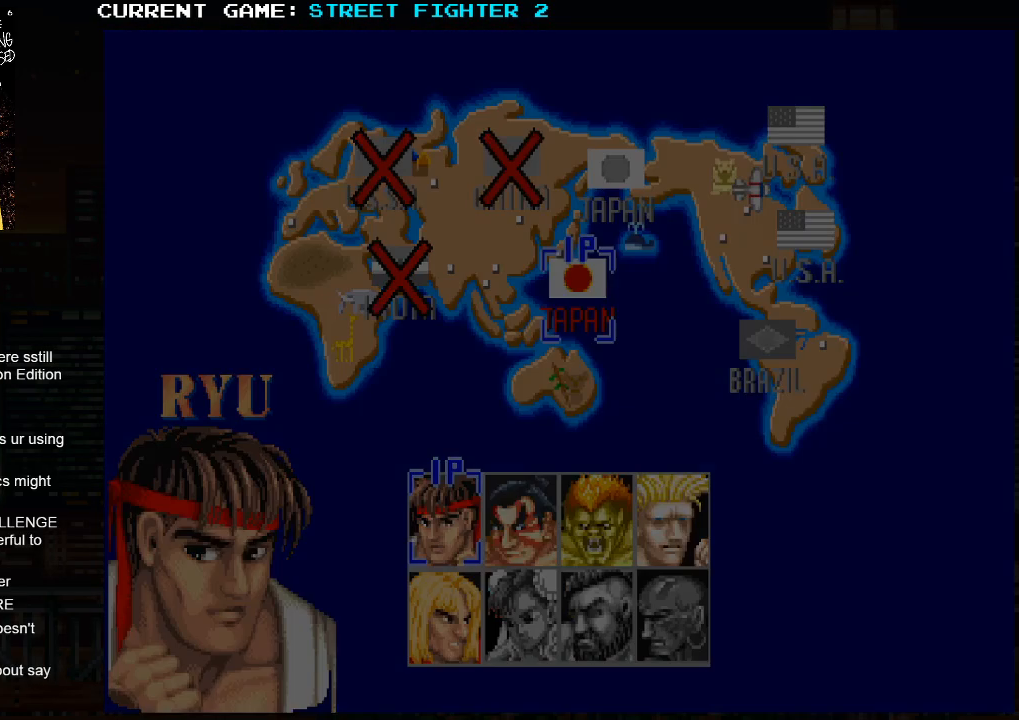
{"buttons": ["R1"], "left_stick": "right", "events": []}
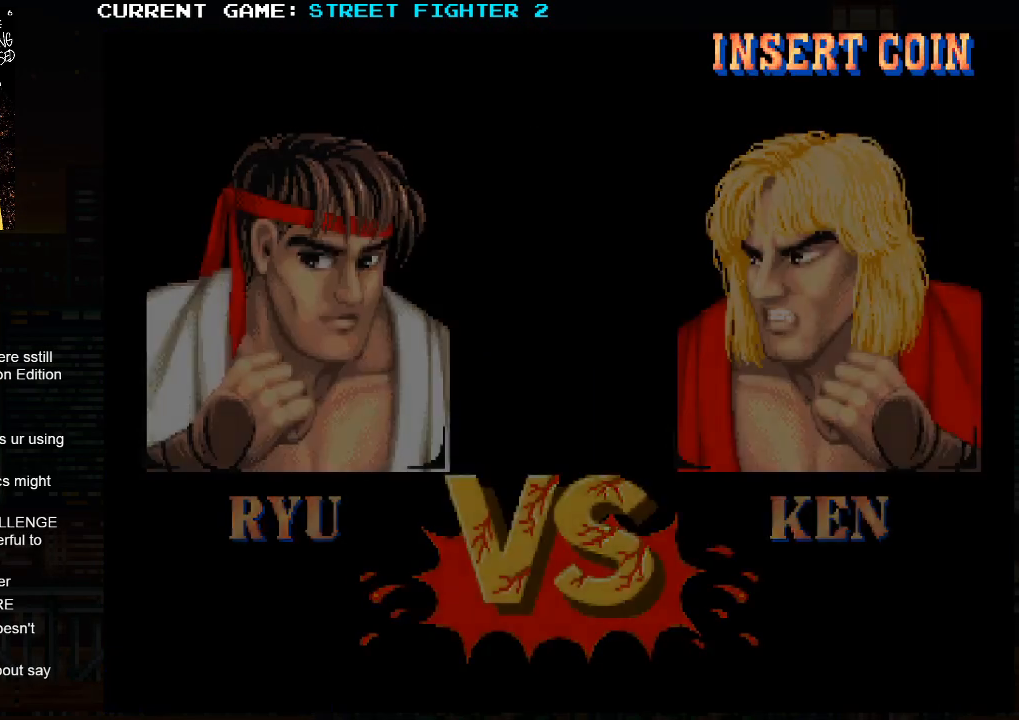
{"buttons": ["R1"], "left_stick": "right", "events": []}
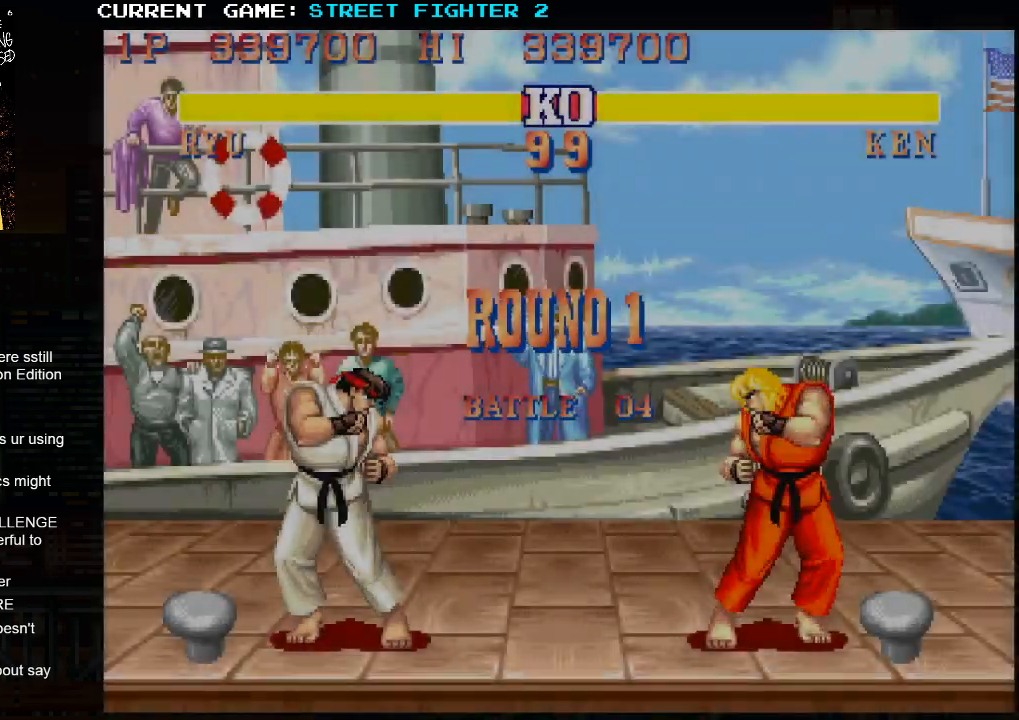
{"buttons": ["R1"], "left_stick": "right", "events": []}
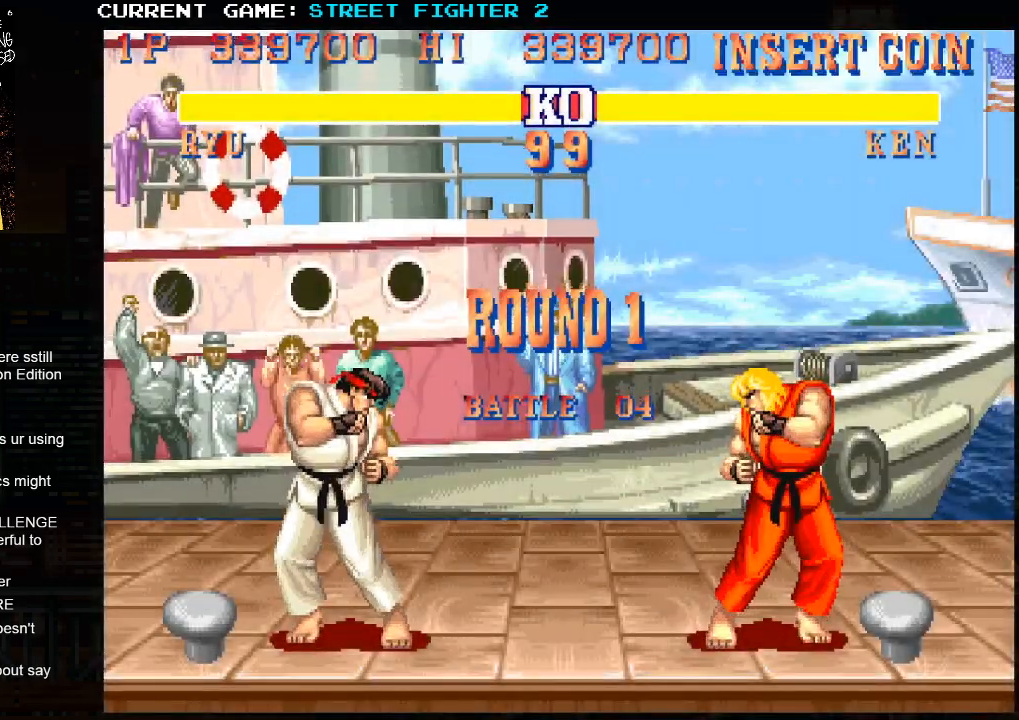
{"buttons": [], "left_stick": "left", "events": [[33, "left_stick", "center"], [117, "left_stick", "left"], [367, "R1", "up"]]}
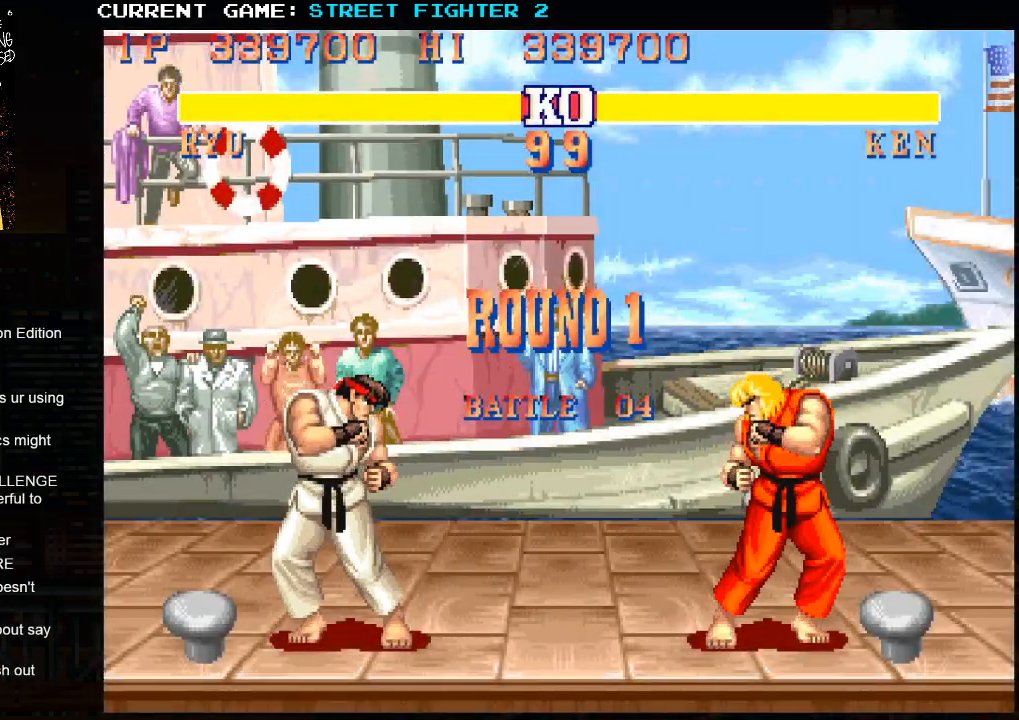
{"buttons": [], "left_stick": "left", "events": []}
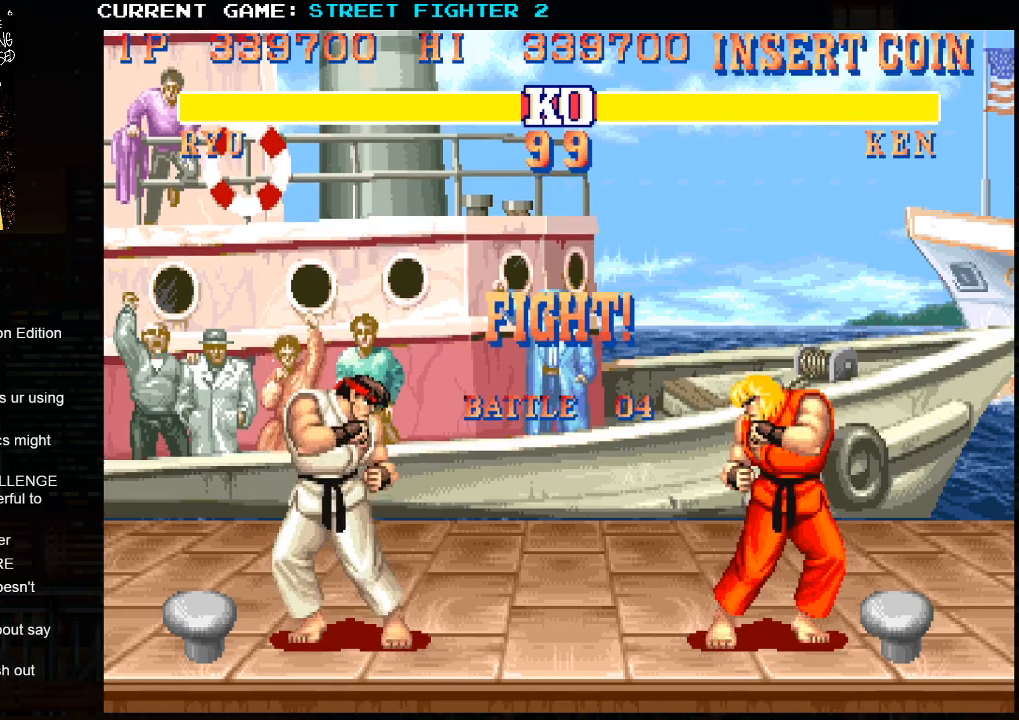
{"buttons": [], "left_stick": "left", "events": []}
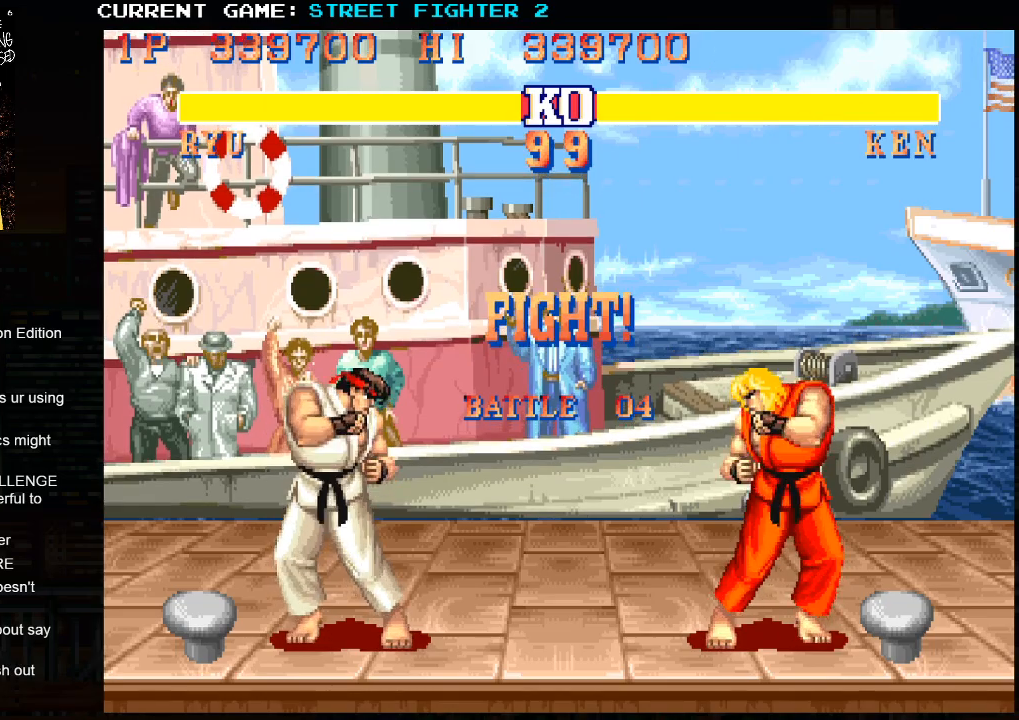
{"buttons": [], "left_stick": "left", "events": []}
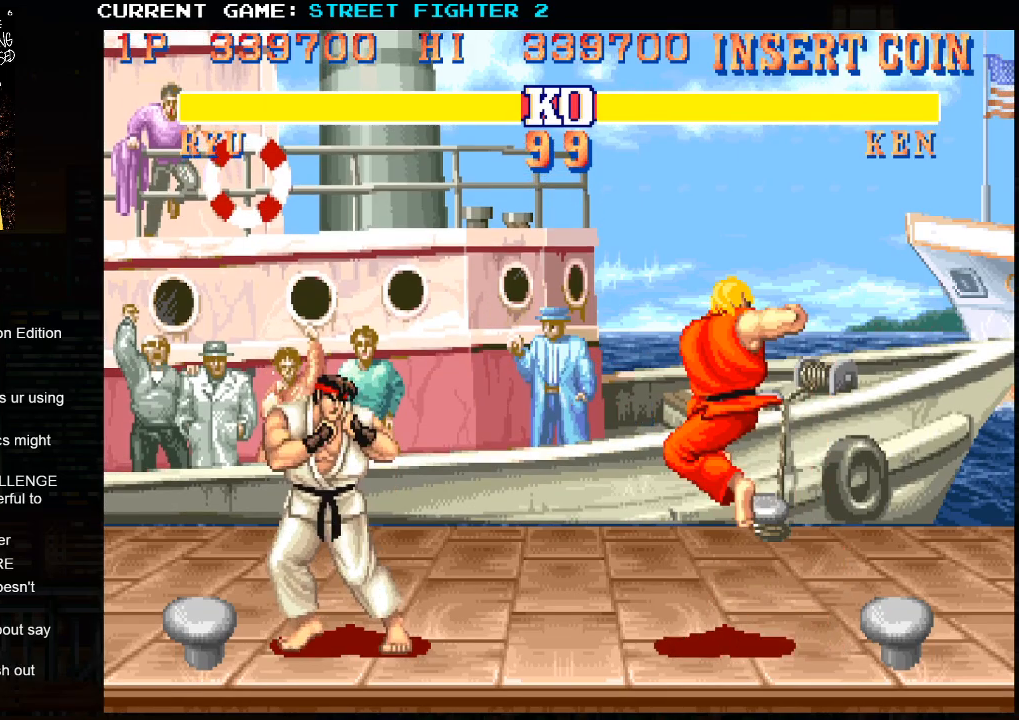
{"buttons": [], "left_stick": "center", "events": [[283, "left_stick", "right"], [333, "left_stick", "down"], [433, "SQUARE", "down"], [483, "SQUARE", "up"], [483, "left_stick", "center"]]}